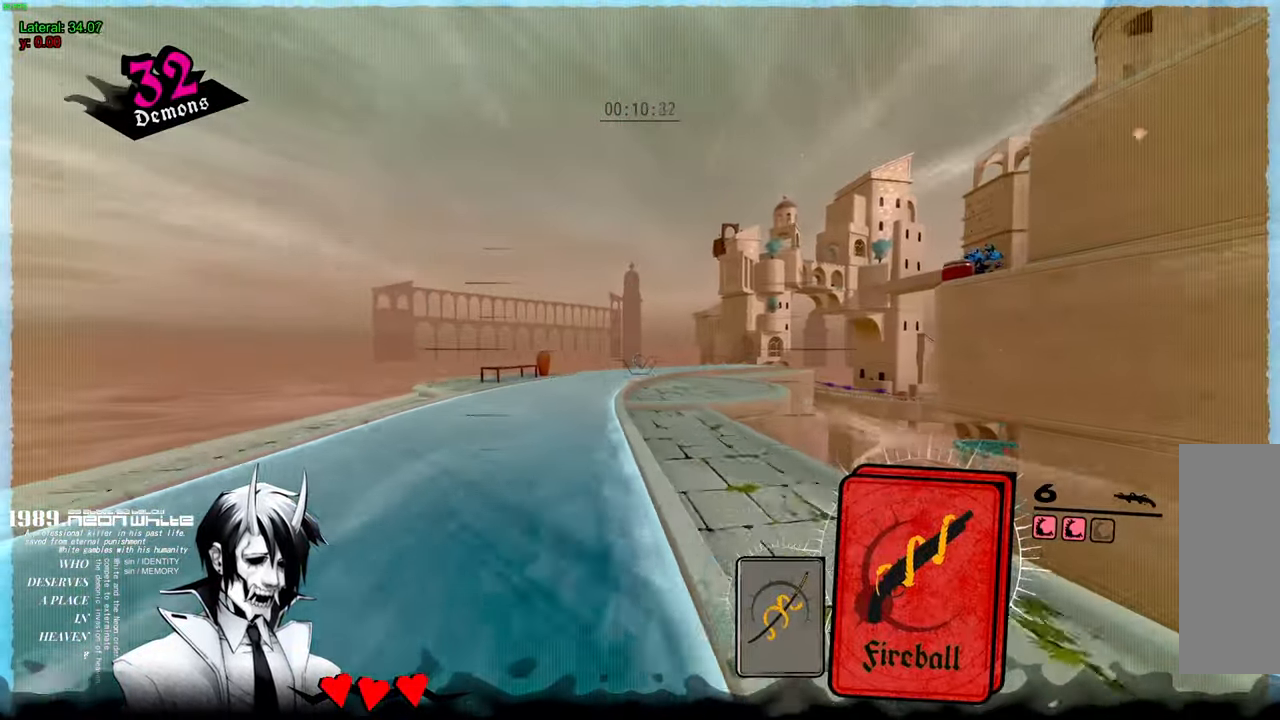
Gameplay with keyboard and mouse; each line is a JSON object with the keys and mouse buttons held at the frame after it. "events" lists presses ("down") and releases ("up") of "a", "d", "q", "s", "space", "w", "mouse_left", "mouse_wheel" and "mouse_right" between this image and that frame as [ms after this image, input, new state], when the widget could be followed in between. "mouse_left", "mouse_wheel", "mouse_right" = the "left", "wheel", "right" buttons of the "mouse" list. No other keys are recorded. "wheel" means that the mouse wheel is clicked or scrolled. Mouse movement is not recorded.
{"keys": ["w"], "mouse": [], "events": []}
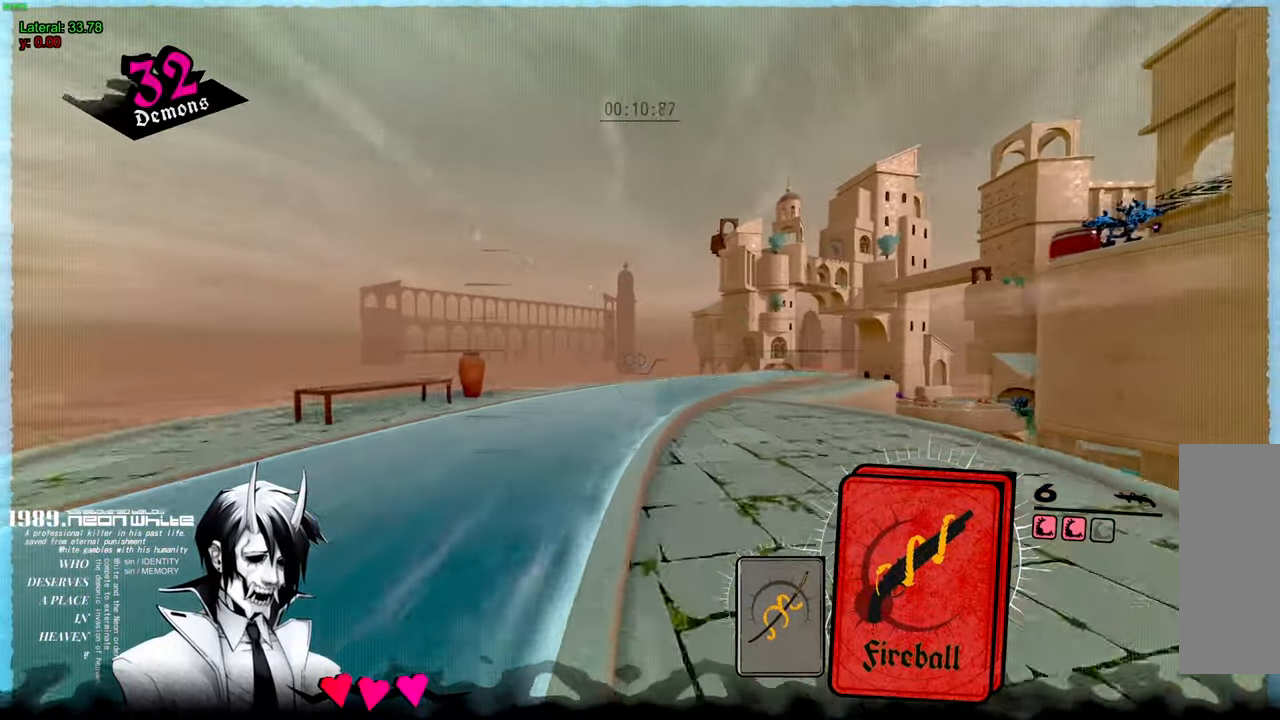
{"keys": ["w"], "mouse": [], "events": []}
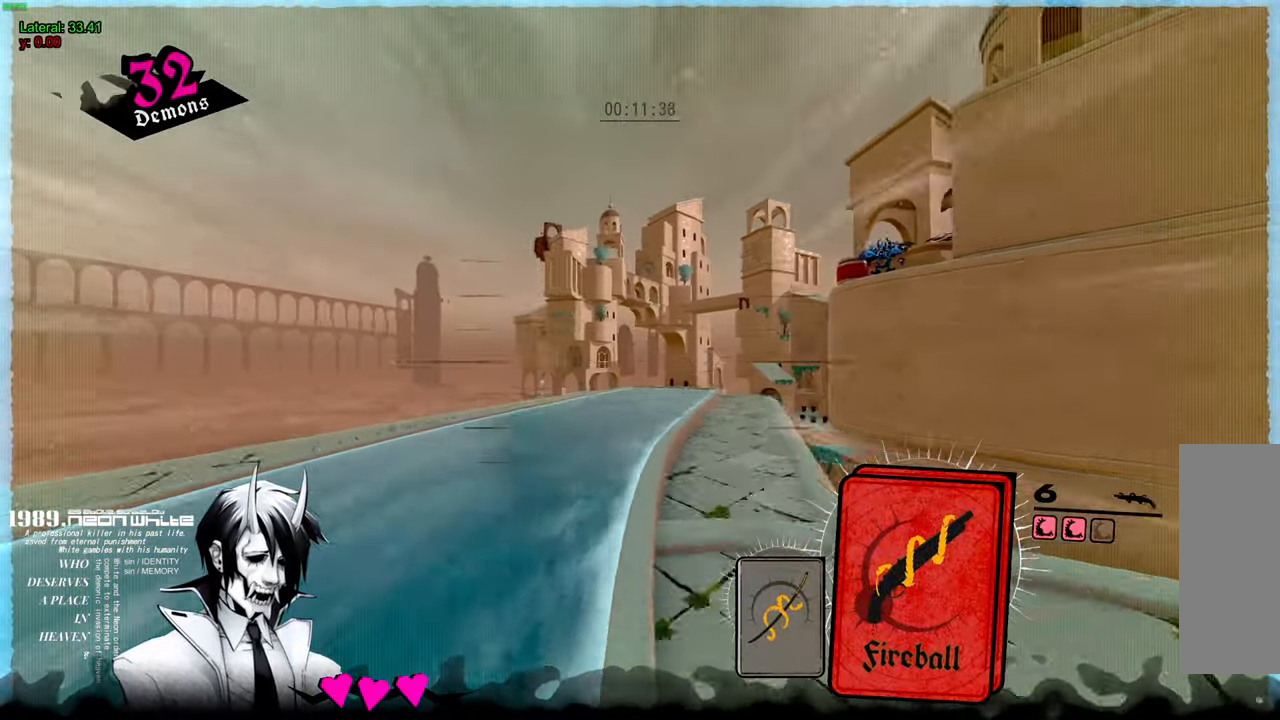
{"keys": ["w"], "mouse": [], "events": []}
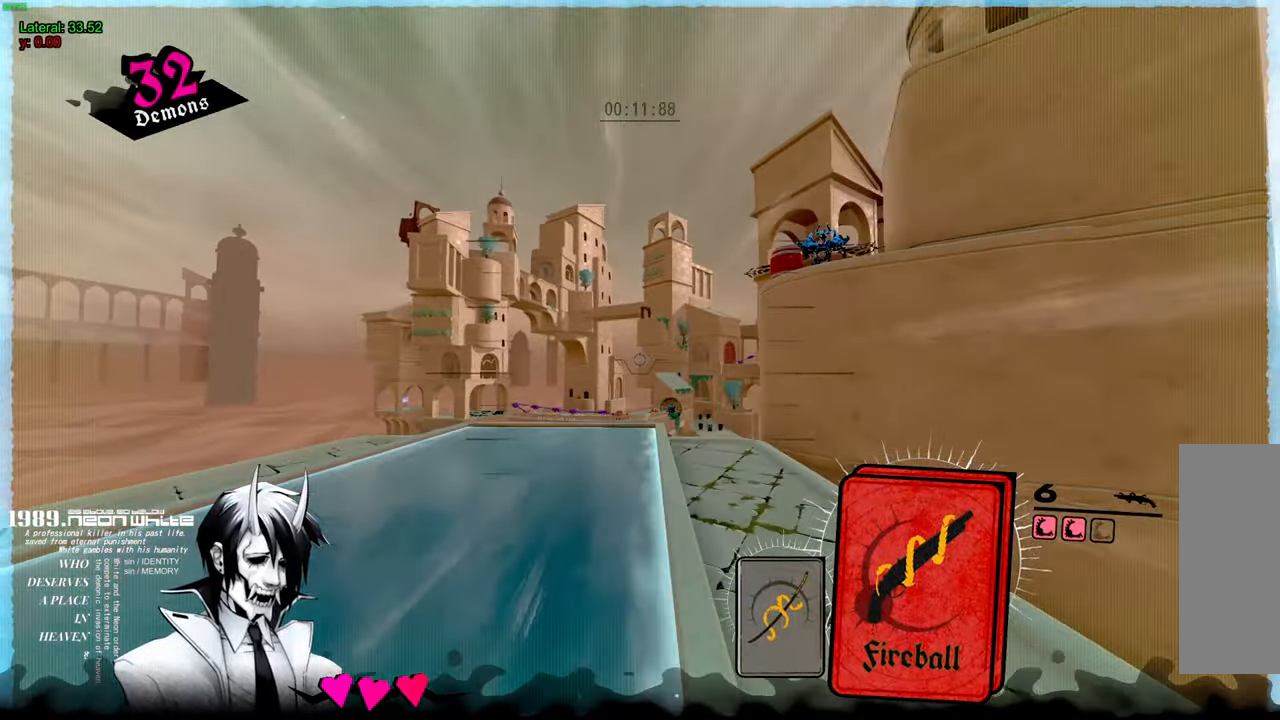
{"keys": ["w"], "mouse": [], "events": [[400, "space", "down"], [450, "space", "up"]]}
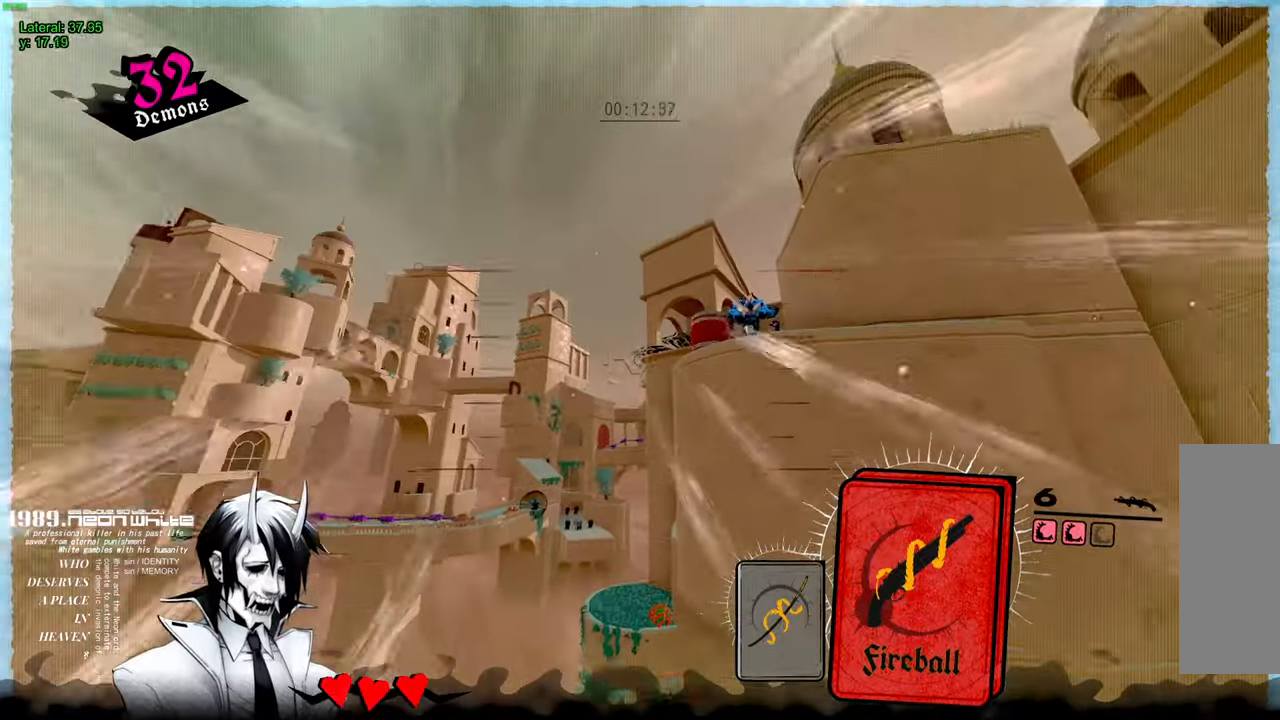
{"keys": ["w"], "mouse": [], "events": [[267, "mouse_right", "down"], [367, "mouse_right", "up"]]}
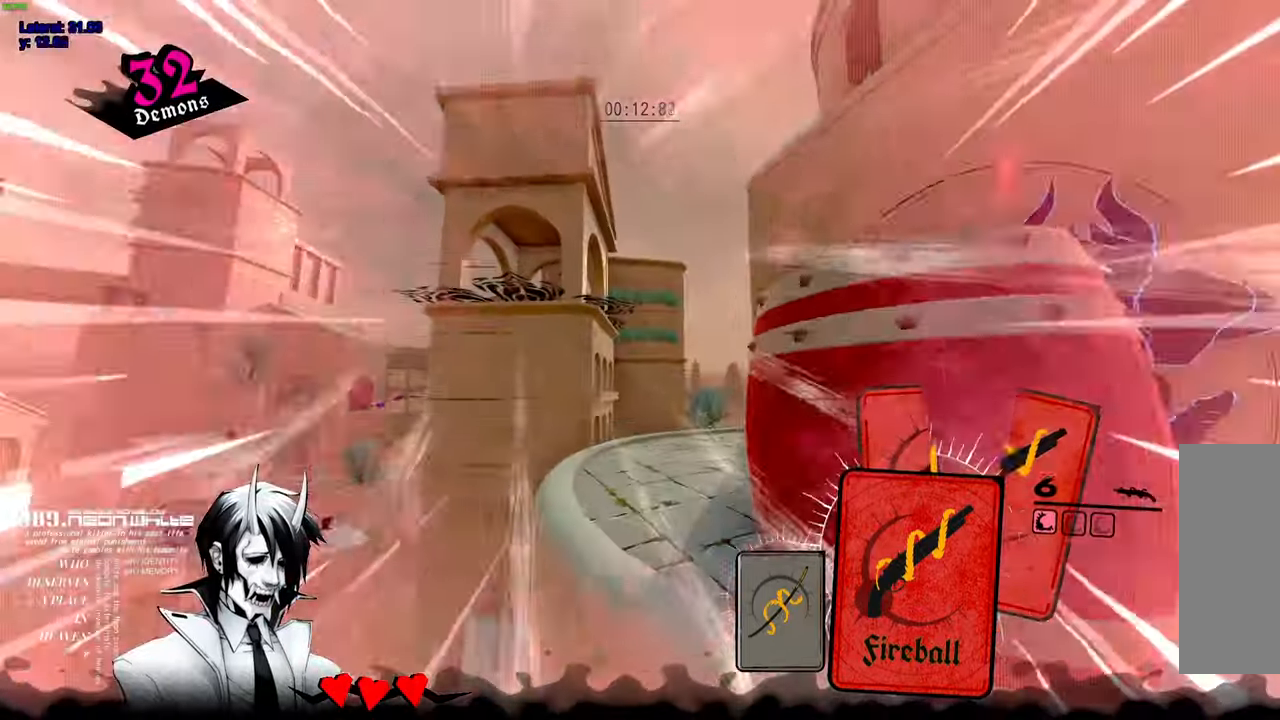
{"keys": ["w"], "mouse": [], "events": [[50, "a", "down"], [183, "w", "up"], [233, "mouse_left", "down"], [283, "mouse_left", "up"], [283, "w", "down"], [383, "a", "up"]]}
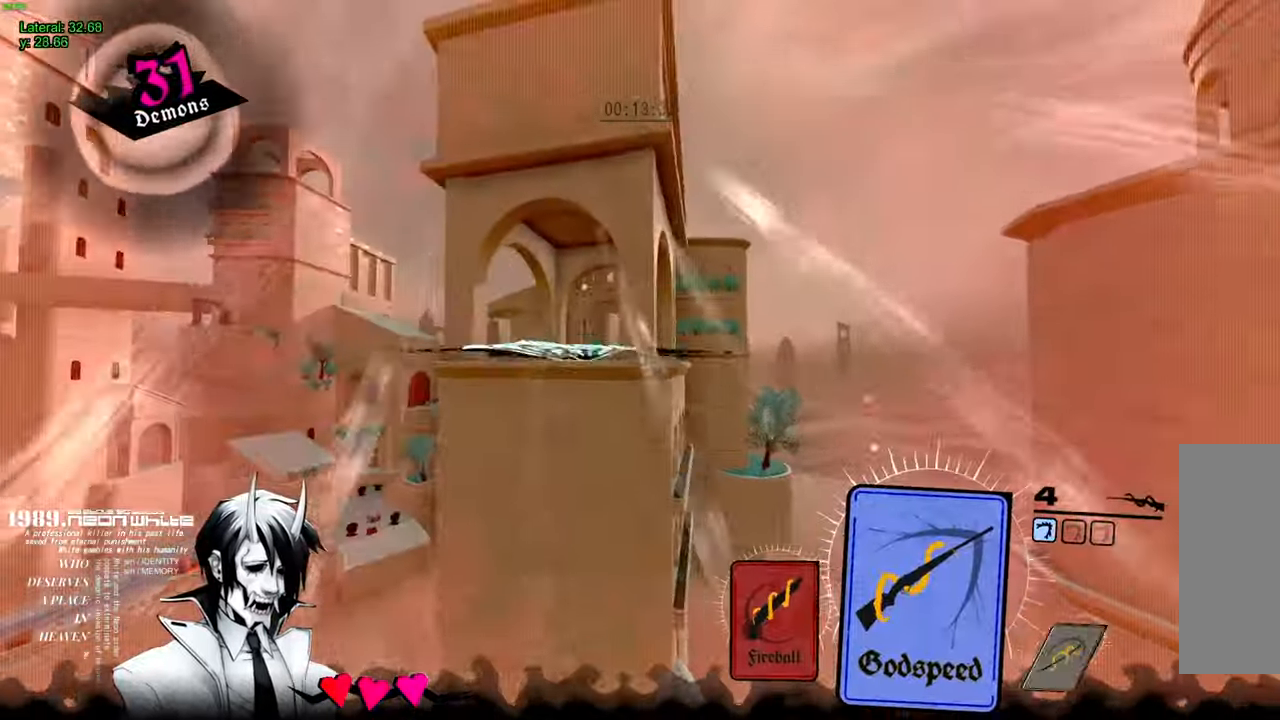
{"keys": ["w"], "mouse": ["left"], "events": [[450, "mouse_left", "down"]]}
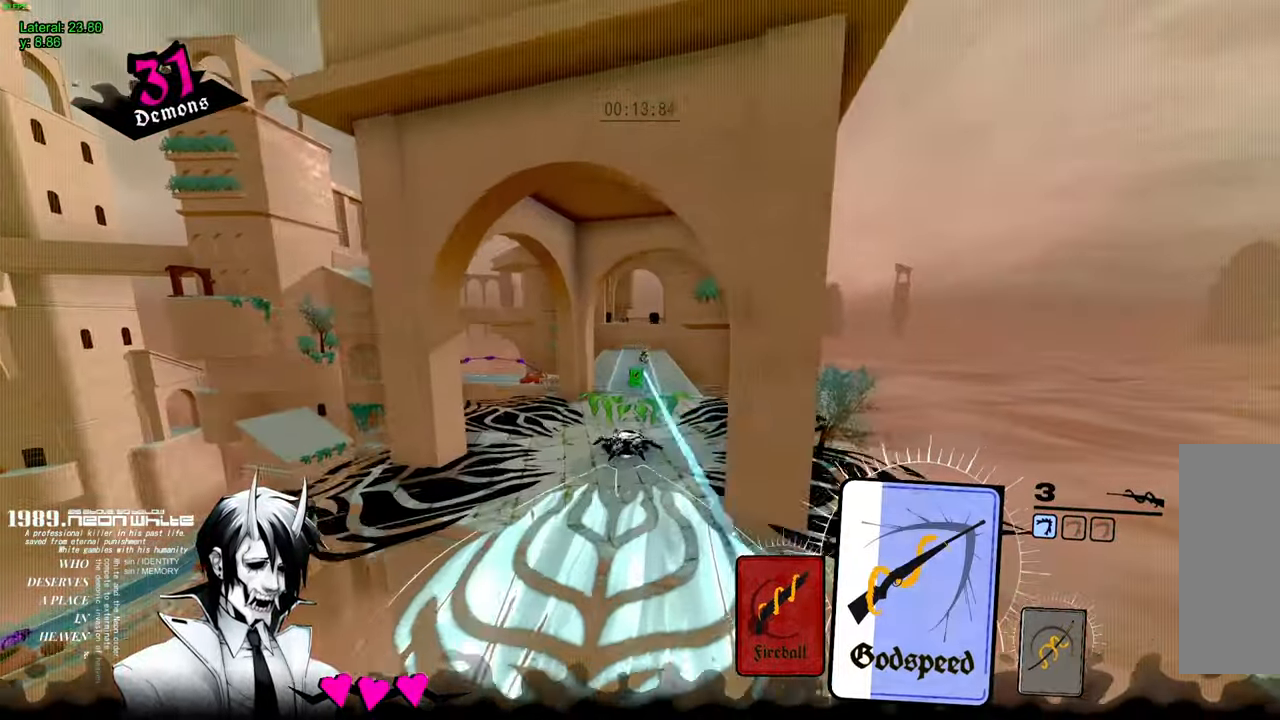
{"keys": ["w"], "mouse": ["left"], "events": [[50, "mouse_left", "up"], [417, "mouse_left", "down"]]}
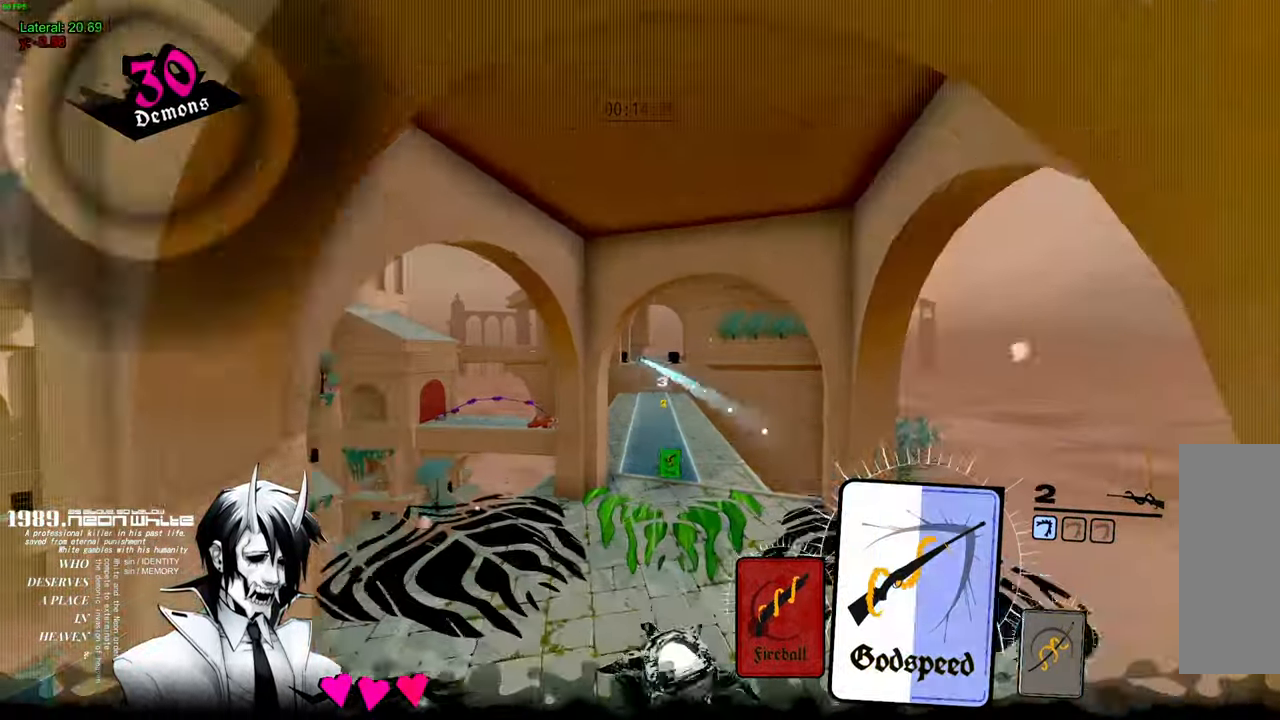
{"keys": ["w"], "mouse": ["right"], "events": [[17, "mouse_left", "up"], [67, "d", "down"], [67, "q", "down"], [200, "q", "up"], [383, "d", "up"], [500, "mouse_right", "down"]]}
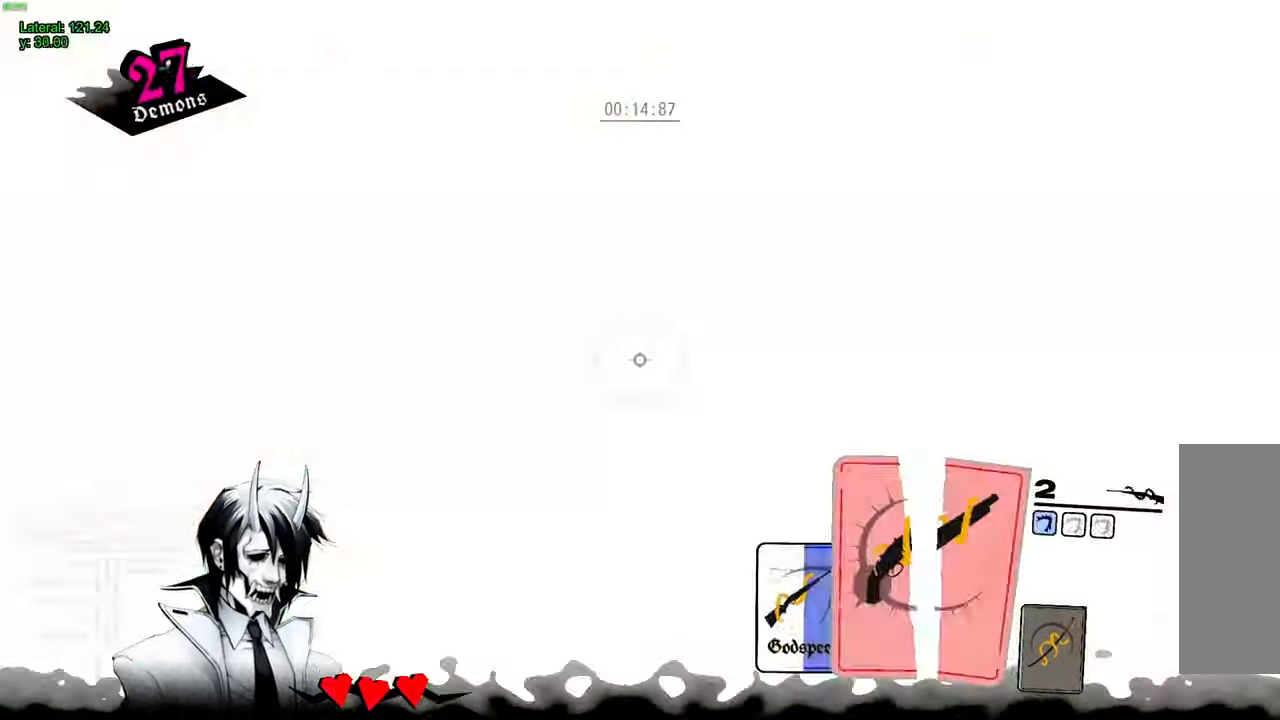
{"keys": ["w"], "mouse": [], "events": [[83, "mouse_right", "up"]]}
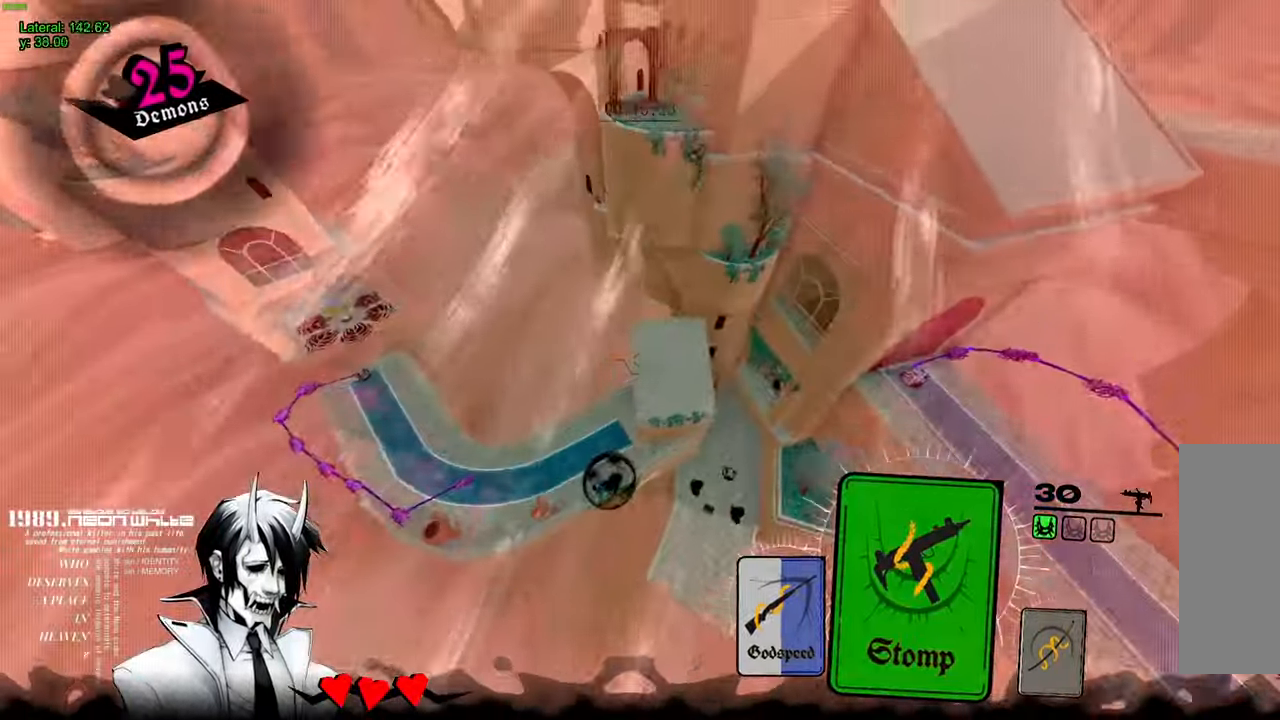
{"keys": ["w"], "mouse": [], "events": [[150, "mouse_right", "down"], [233, "mouse_right", "up"]]}
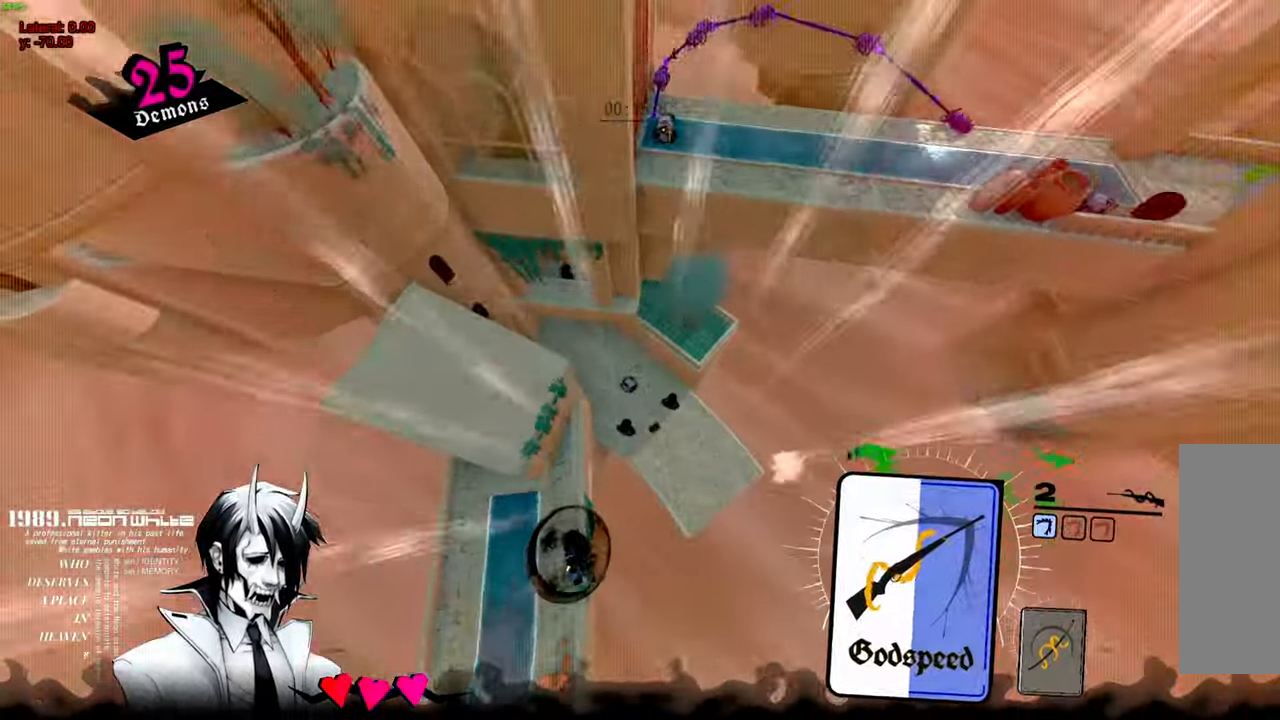
{"keys": ["w"], "mouse": [], "events": [[200, "mouse_left", "down"], [250, "mouse_left", "up"]]}
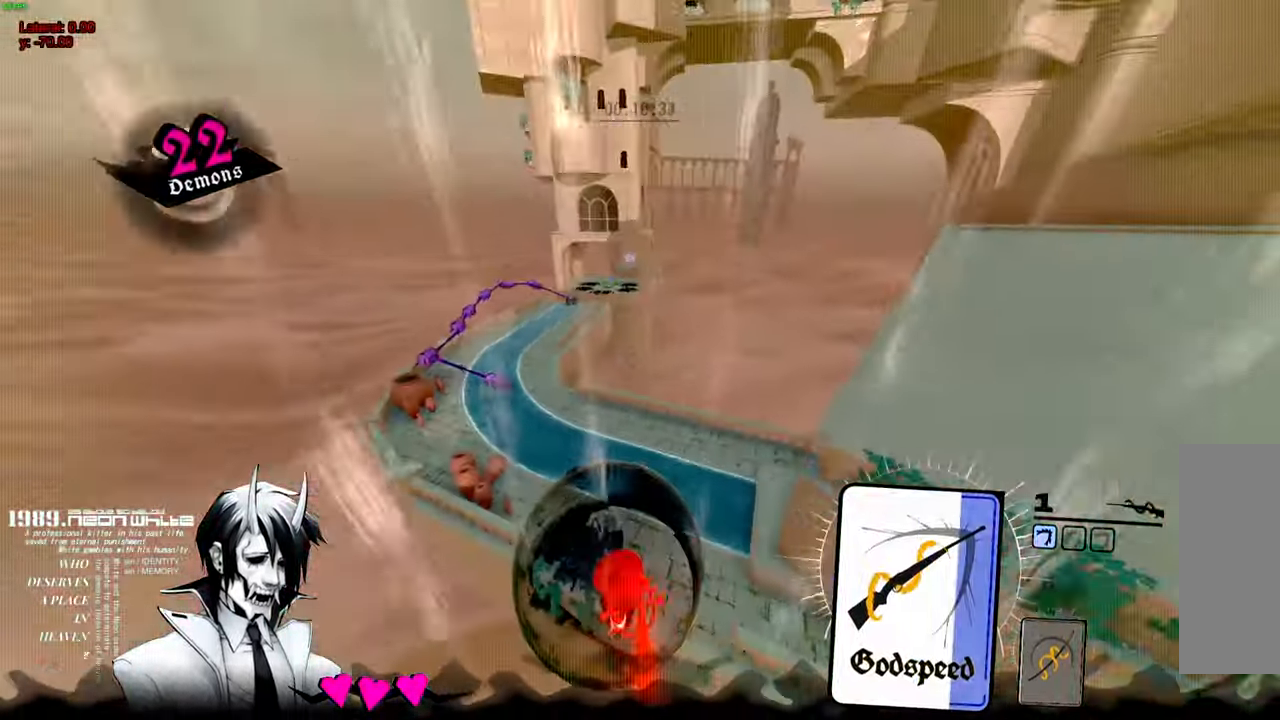
{"keys": ["a", "w"], "mouse": [], "events": [[300, "mouse_right", "down"], [483, "a", "down"], [483, "mouse_right", "up"]]}
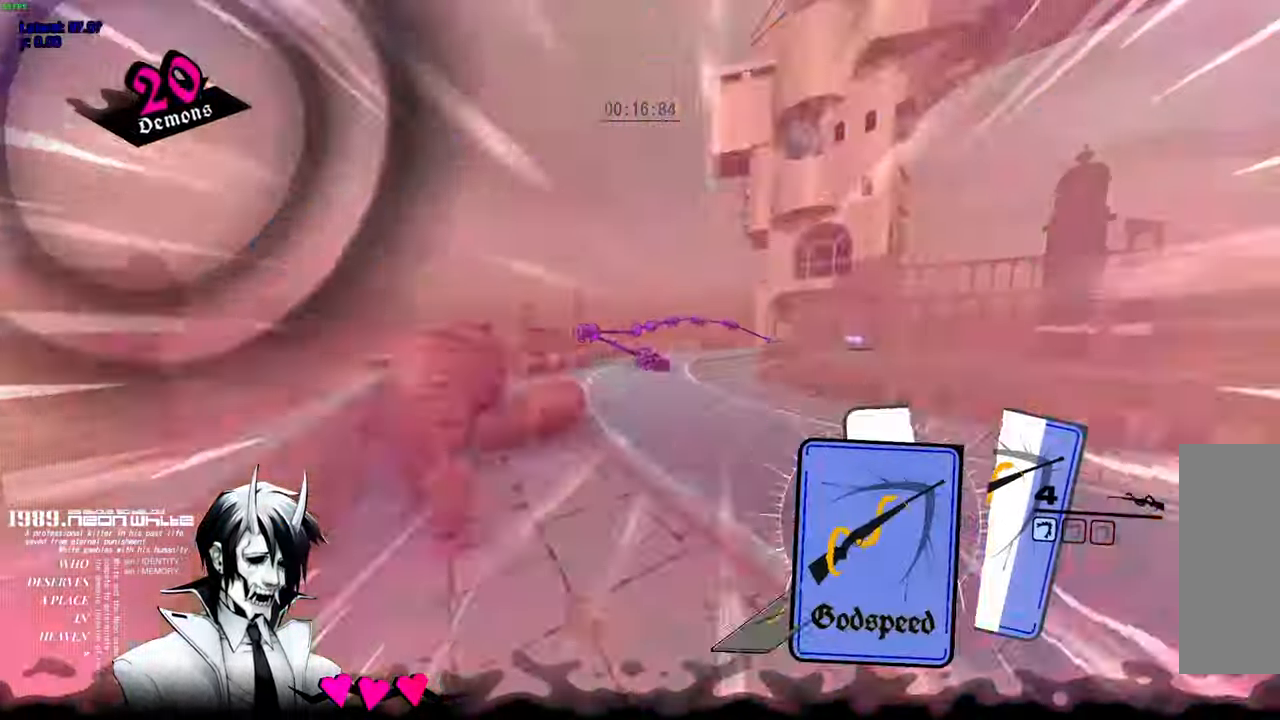
{"keys": ["s"], "mouse": [], "events": [[167, "mouse_left", "down"], [217, "mouse_left", "up"], [267, "w", "up"], [350, "a", "up"], [350, "s", "down"]]}
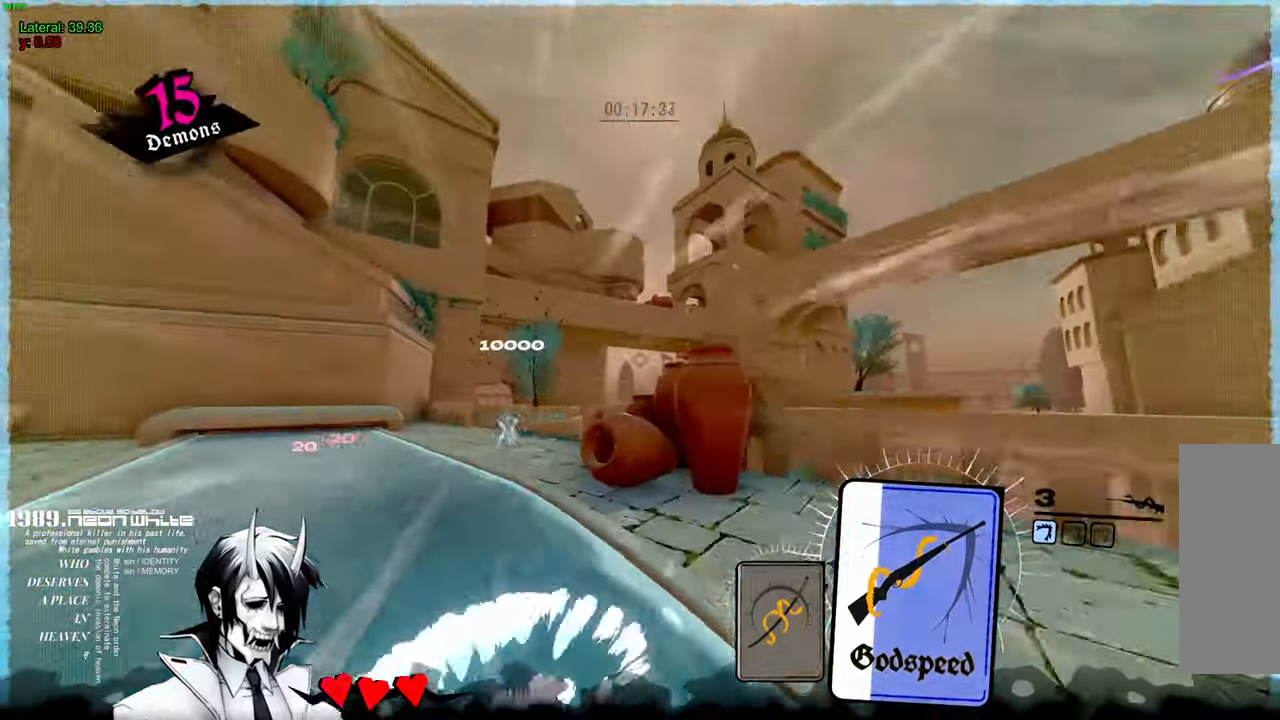
{"keys": ["s"], "mouse": [], "events": []}
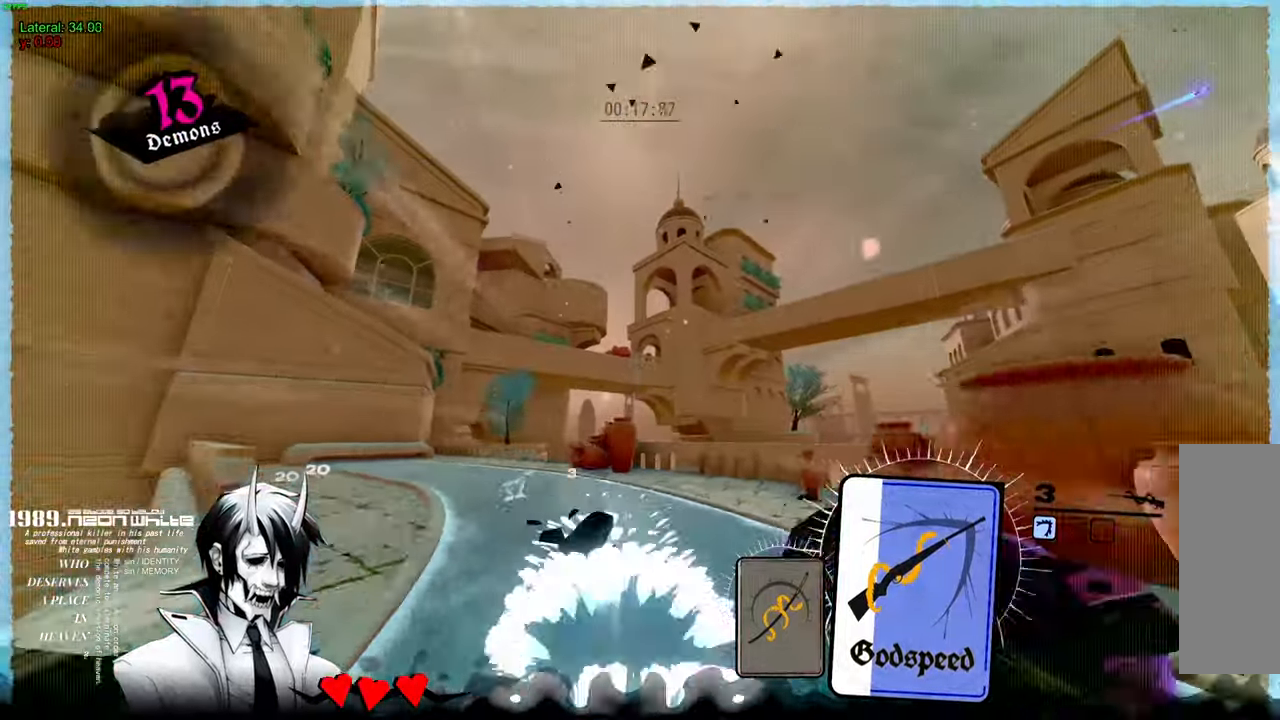
{"keys": ["w"], "mouse": [], "events": [[50, "mouse_left", "down"], [100, "a", "down"], [134, "mouse_left", "up"], [134, "s", "up"], [234, "w", "down"], [350, "a", "up"]]}
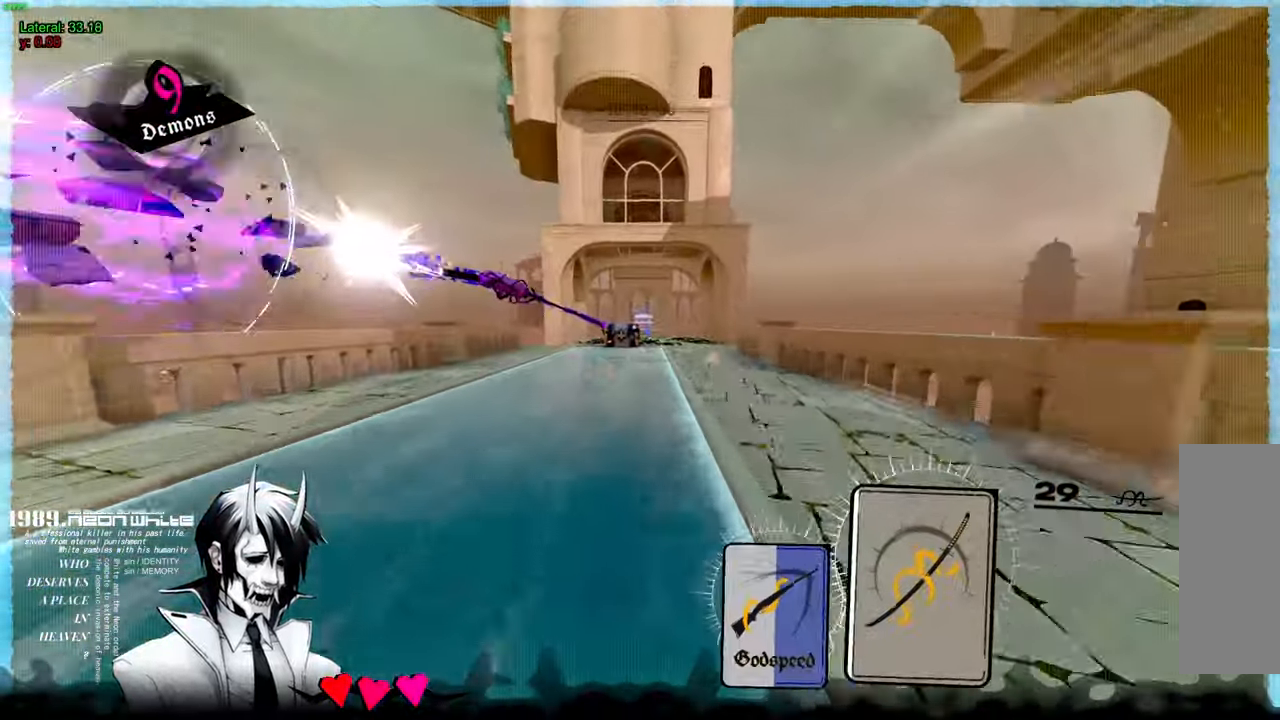
{"keys": ["w"], "mouse": [], "events": []}
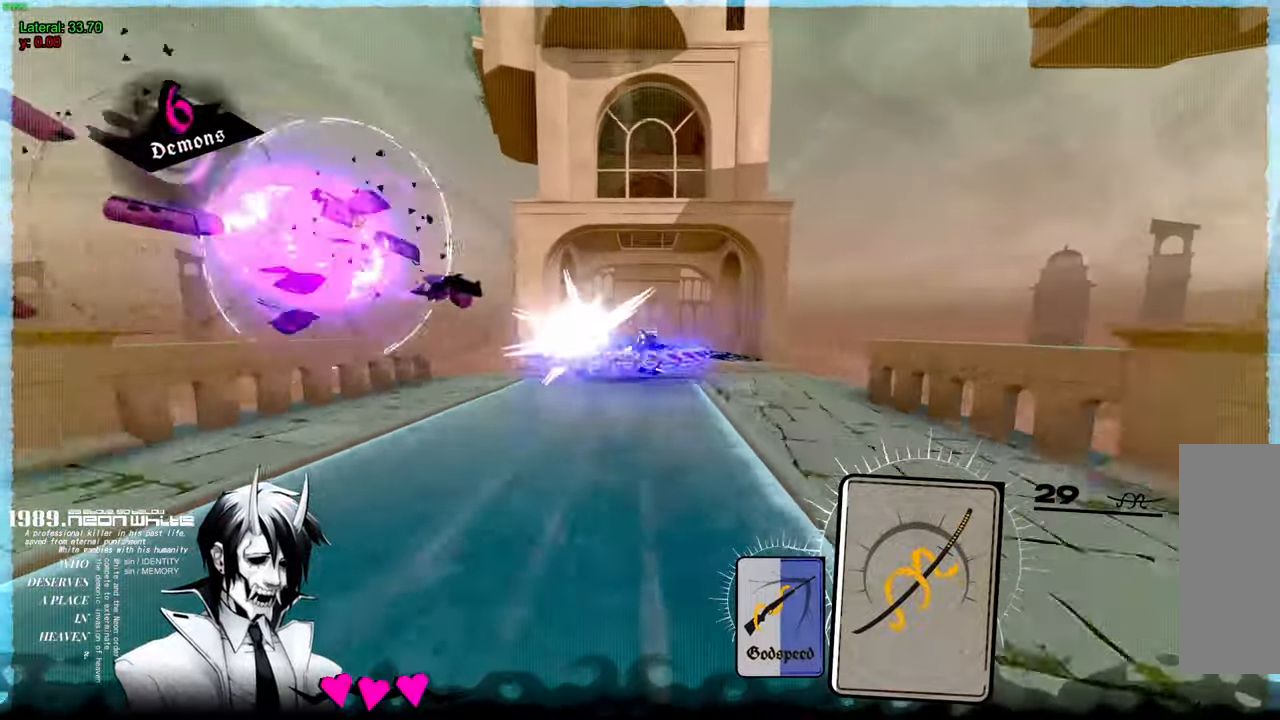
{"keys": ["w"], "mouse": [], "events": [[100, "mouse_left", "down"], [200, "mouse_left", "up"], [384, "q", "down"], [467, "q", "up"]]}
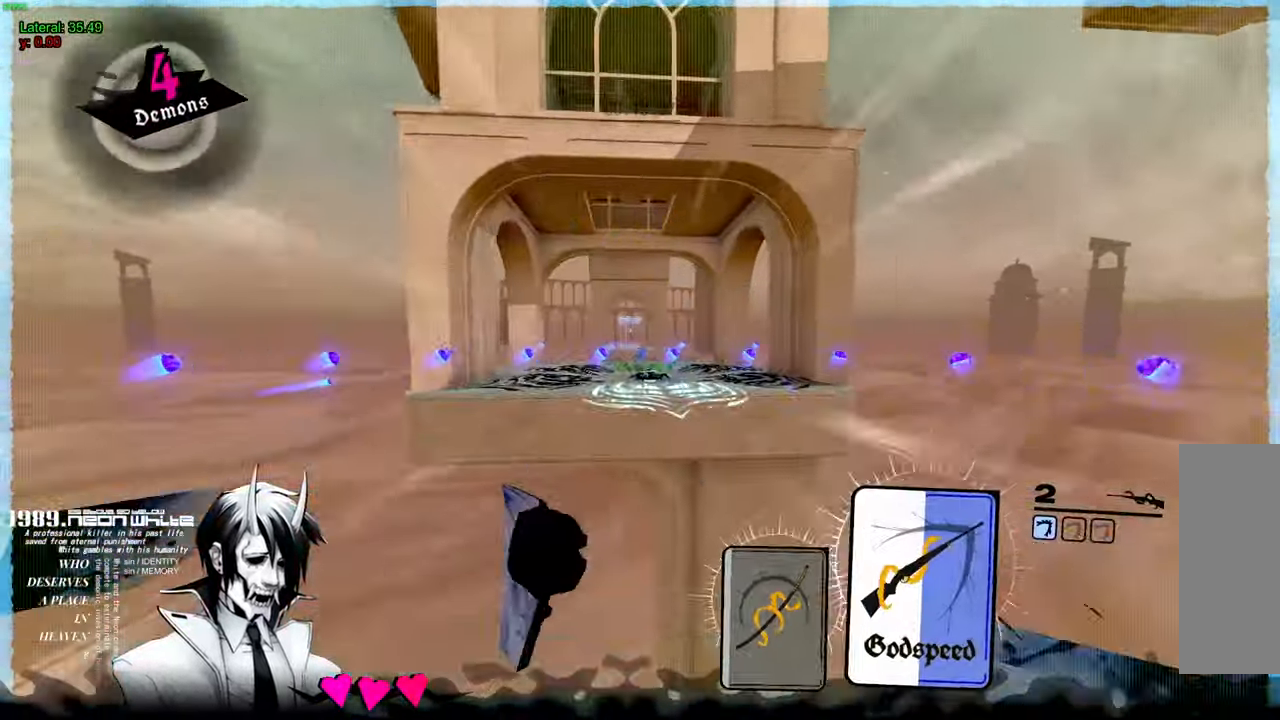
{"keys": ["w"], "mouse": [], "events": [[217, "mouse_right", "down"], [450, "mouse_right", "up"]]}
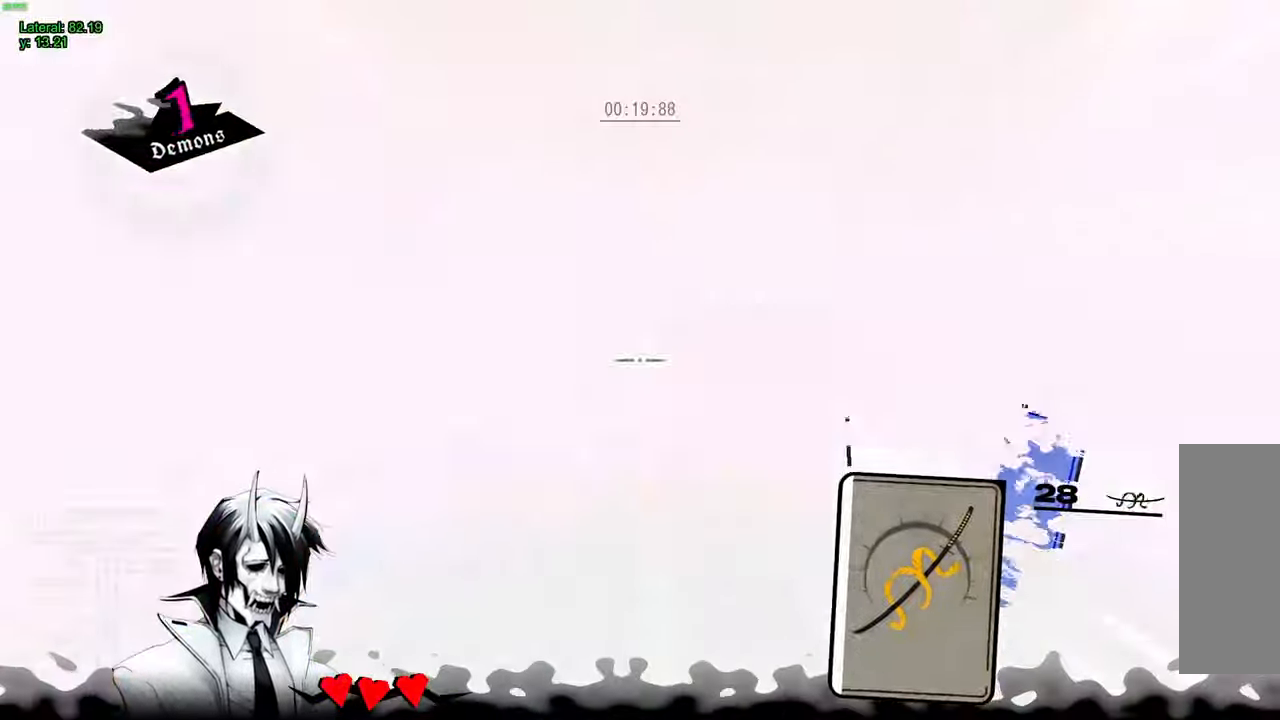
{"keys": ["w"], "mouse": [], "events": []}
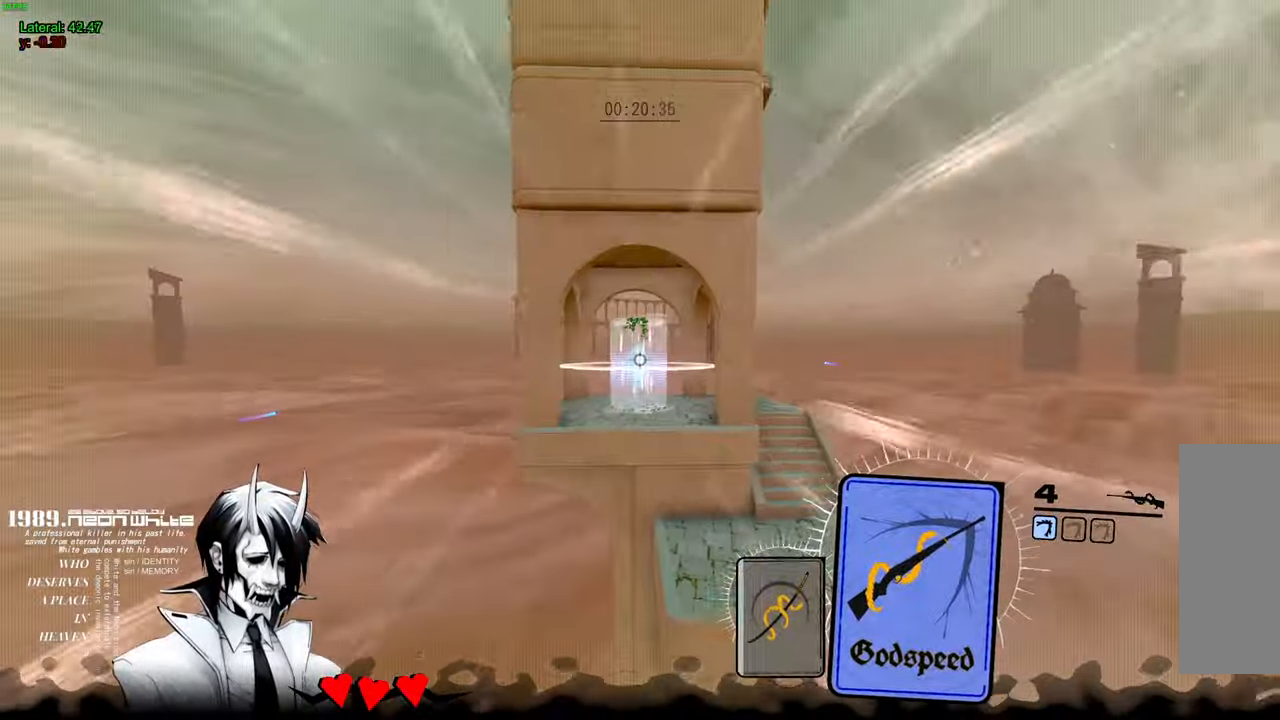
{"keys": ["w"], "mouse": [], "events": [[100, "mouse_right", "down"], [467, "mouse_right", "up"]]}